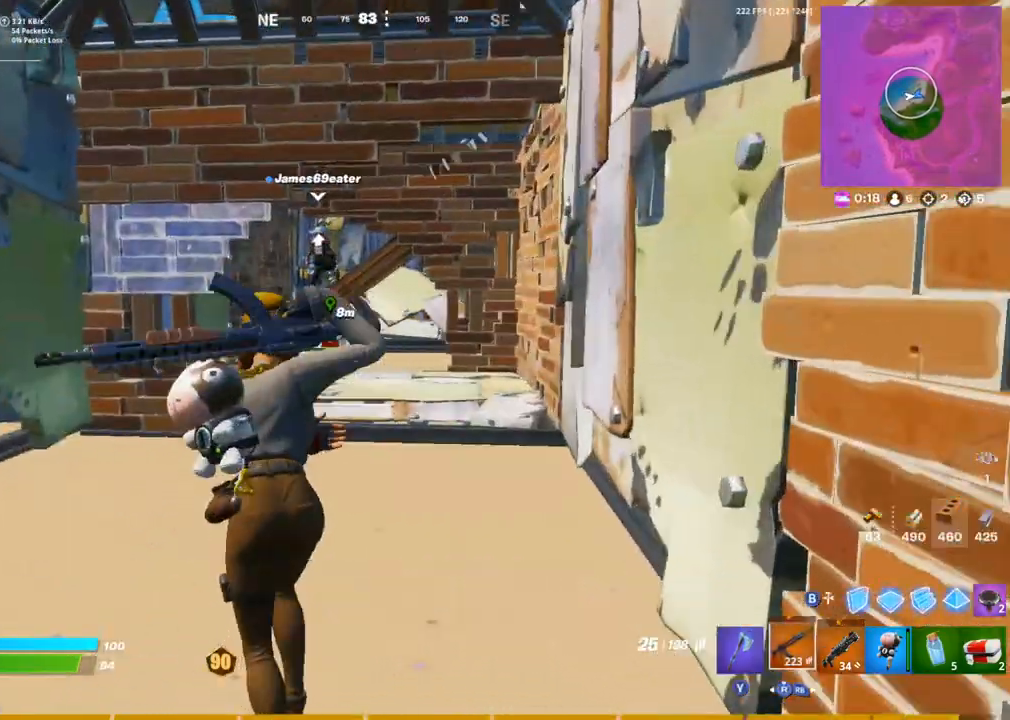
Gameplay with a controller (PlayStation layout); each line is a JSON object with the inputs held at the frame after it. "events" lists button and stick changes between this image and that frame as [ms after this image, input, new state], when the widget could be followed in between.
{"buttons": ["R3"], "left_stick": "up-right", "right_stick": "center", "events": [[233, "right_stick", "left"], [333, "right_stick", "center"], [433, "R3", "down"], [450, "left_stick", "up-right"]]}
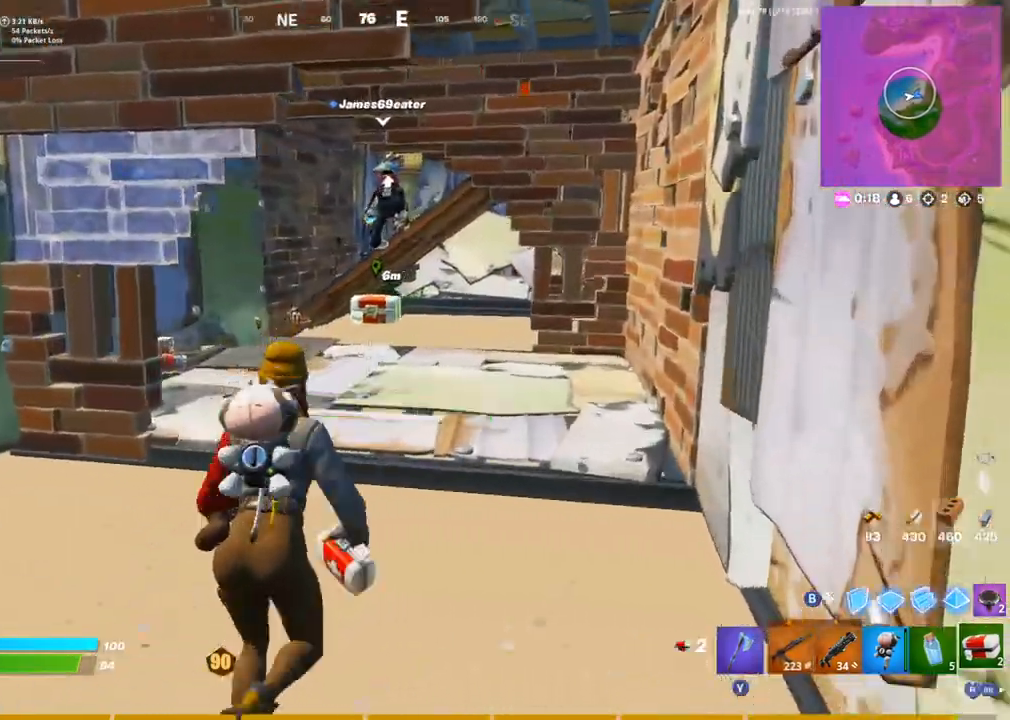
{"buttons": [], "left_stick": "up-right", "right_stick": "center", "events": [[33, "R3", "up"]]}
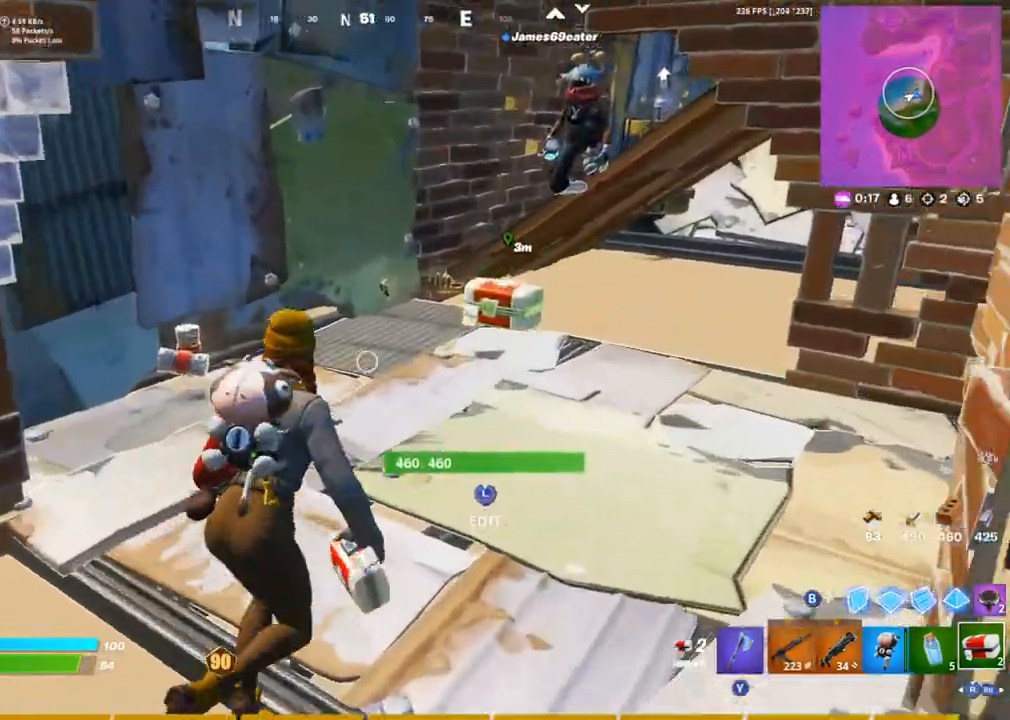
{"buttons": ["R1"], "left_stick": "down-left", "right_stick": "center", "events": [[317, "SQUARE", "down"], [317, "left_stick", "down-right"], [400, "left_stick", "down-left"], [417, "SQUARE", "up"], [483, "R1", "down"]]}
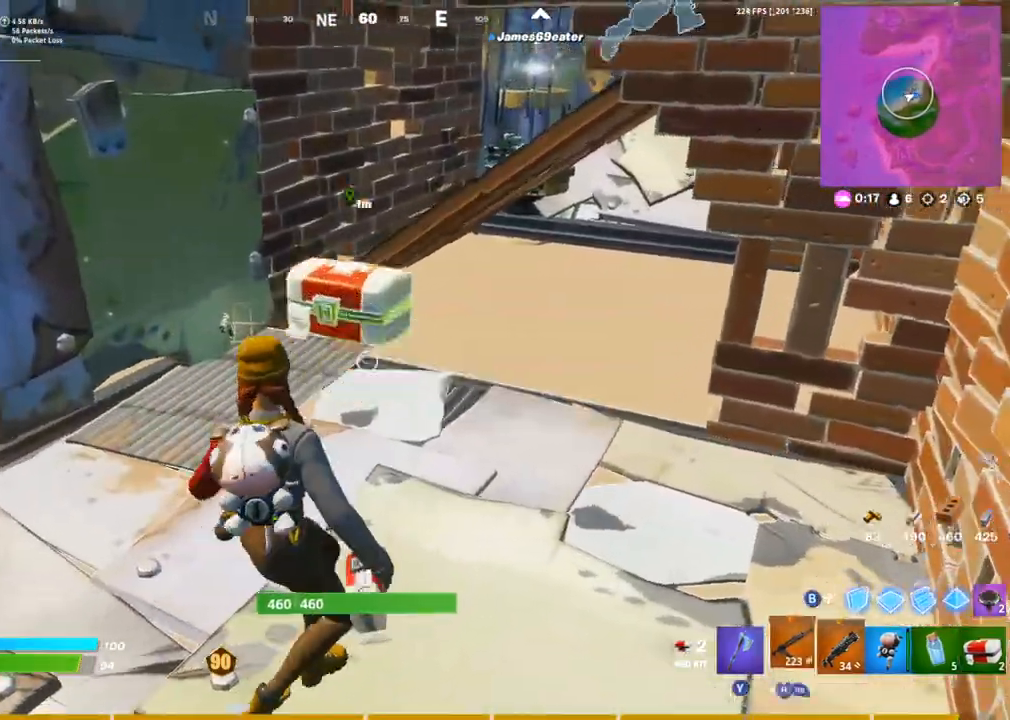
{"buttons": [], "left_stick": "up", "right_stick": "left", "events": [[33, "TRIANGLE", "down"], [83, "right_stick", "left"], [100, "left_stick", "left"], [117, "R1", "up"], [133, "TRIANGLE", "up"], [333, "left_stick", "up-left"], [483, "left_stick", "up"]]}
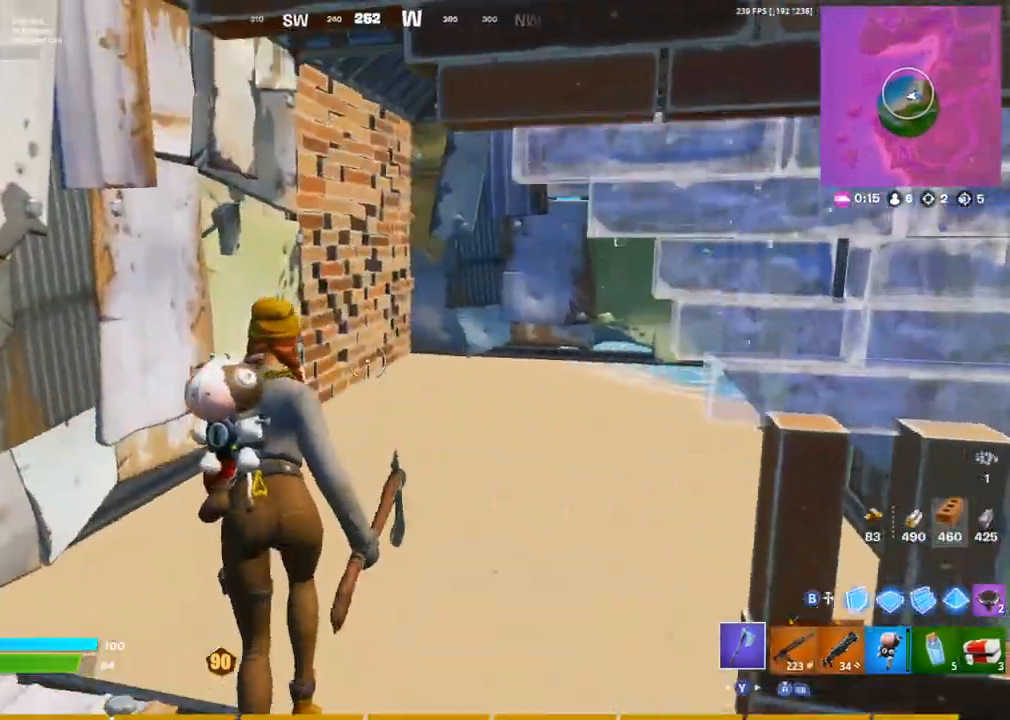
{"buttons": [], "left_stick": "up", "right_stick": "center", "events": [[17, "right_stick", "center"], [117, "R1", "down"], [167, "right_stick", "up-right"], [183, "left_stick", "up-right"], [250, "R1", "up"], [333, "right_stick", "center"], [433, "left_stick", "up"]]}
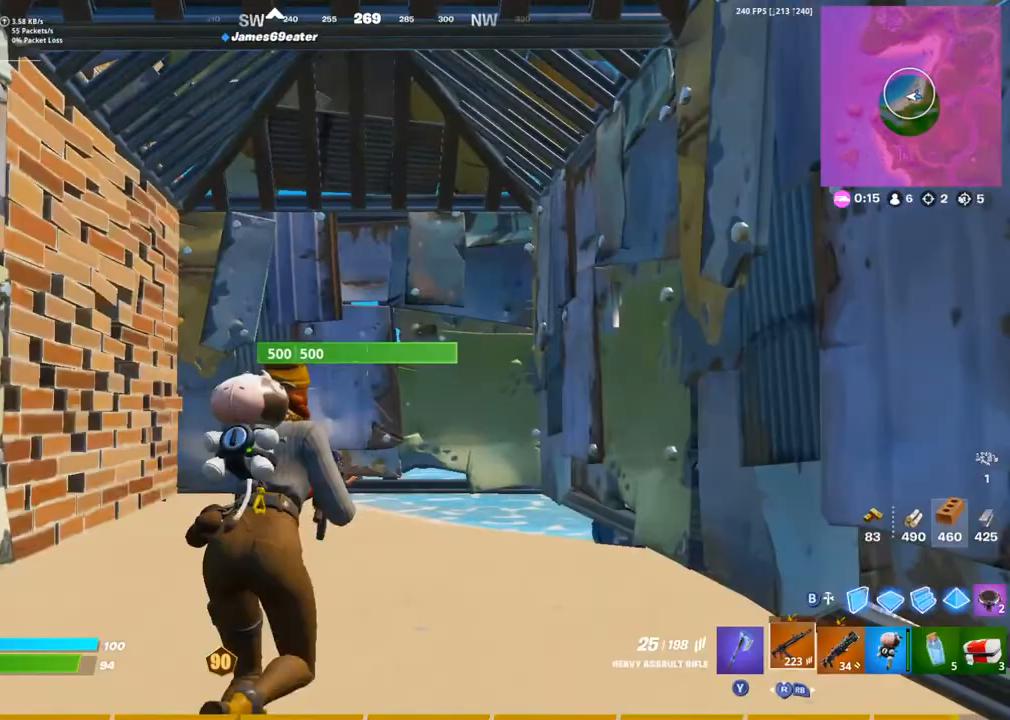
{"buttons": ["L2"], "left_stick": "up", "right_stick": "up", "events": [[67, "CIRCLE", "down"], [167, "CIRCLE", "up"], [167, "L1", "down"], [233, "L1", "up"], [283, "left_stick", "up-left"], [300, "L1", "down"], [400, "L1", "up"], [467, "left_stick", "up"], [467, "right_stick", "up"], [483, "L2", "down"]]}
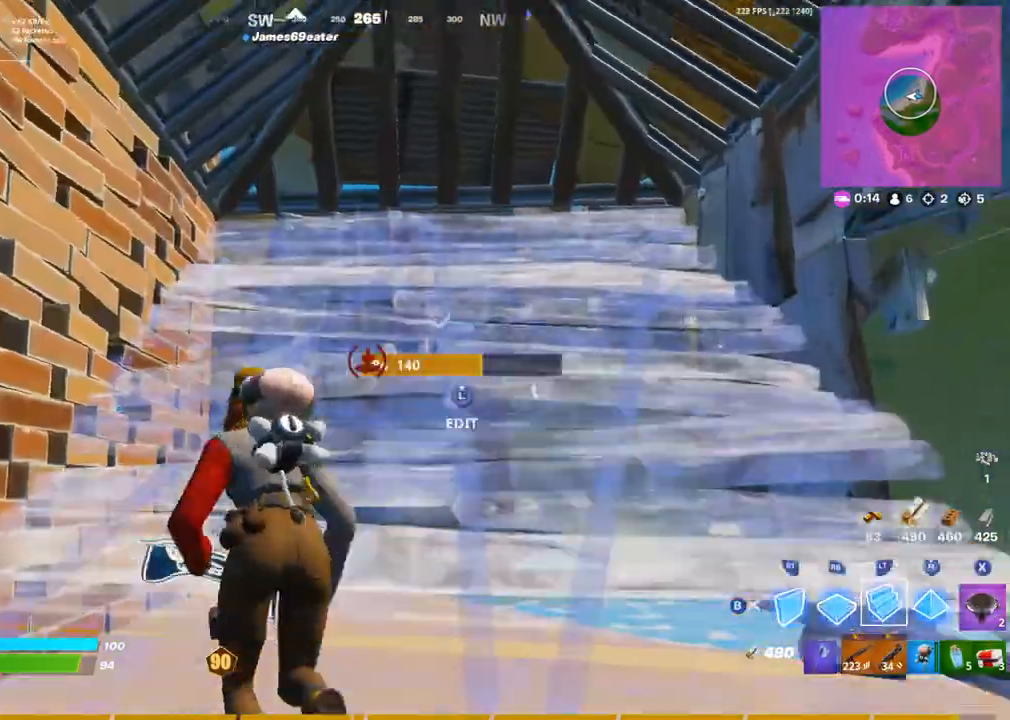
{"buttons": [], "left_stick": "up", "right_stick": "center", "events": [[67, "L2", "up"], [150, "right_stick", "center"], [217, "CROSS", "down"], [300, "L3", "down"], [317, "CROSS", "up"], [333, "right_stick", "down-left"], [417, "L3", "up"], [450, "right_stick", "center"]]}
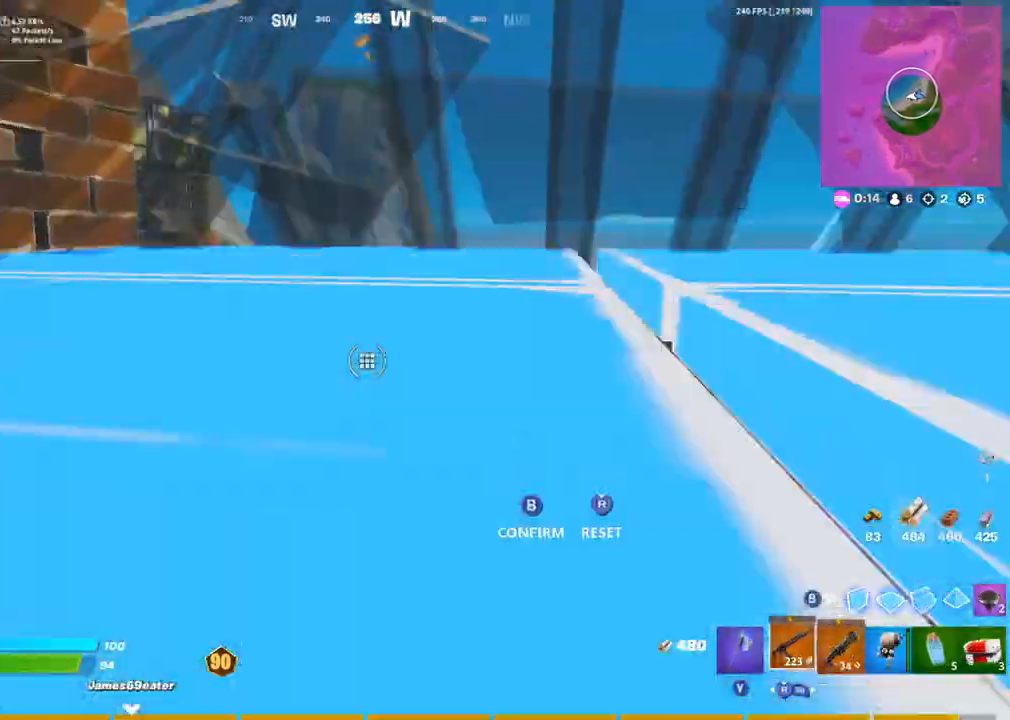
{"buttons": [], "left_stick": "center", "right_stick": "center", "events": [[300, "left_stick", "center"], [350, "left_stick", "right"], [350, "right_stick", "left"], [467, "right_stick", "center"], [483, "left_stick", "center"]]}
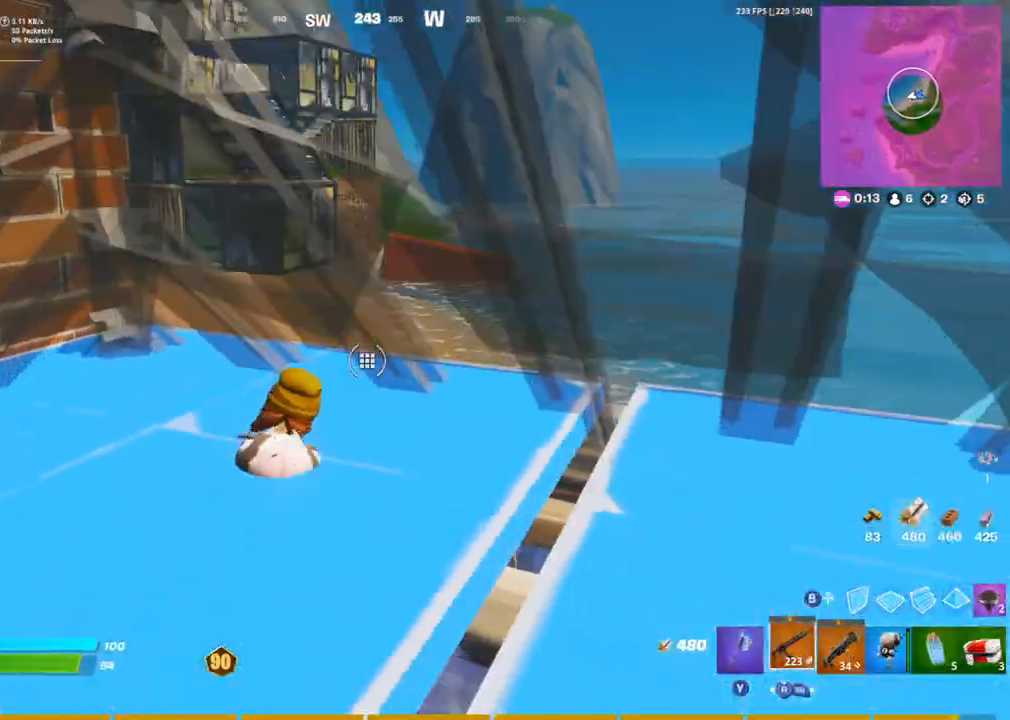
{"buttons": [], "left_stick": "up-right", "right_stick": "center", "events": [[50, "left_stick", "up"], [150, "left_stick", "center"], [183, "L1", "down"], [217, "left_stick", "right"], [283, "L1", "up"], [450, "left_stick", "up-right"]]}
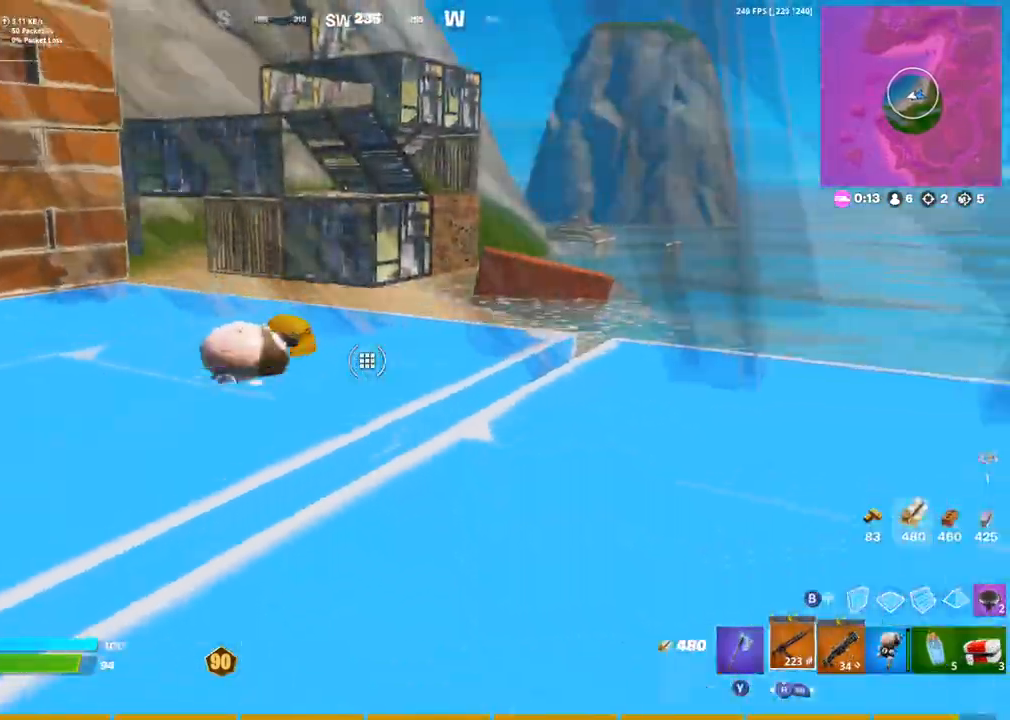
{"buttons": [], "left_stick": "right", "right_stick": "center", "events": [[367, "left_stick", "right"]]}
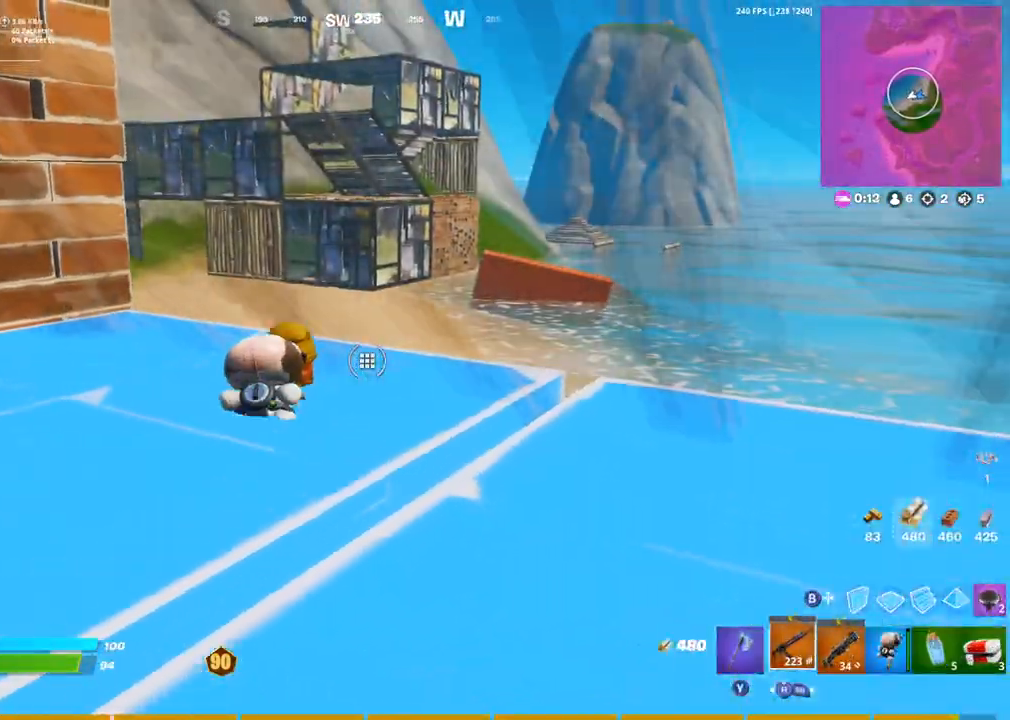
{"buttons": [], "left_stick": "up", "right_stick": "center", "events": [[267, "left_stick", "up"]]}
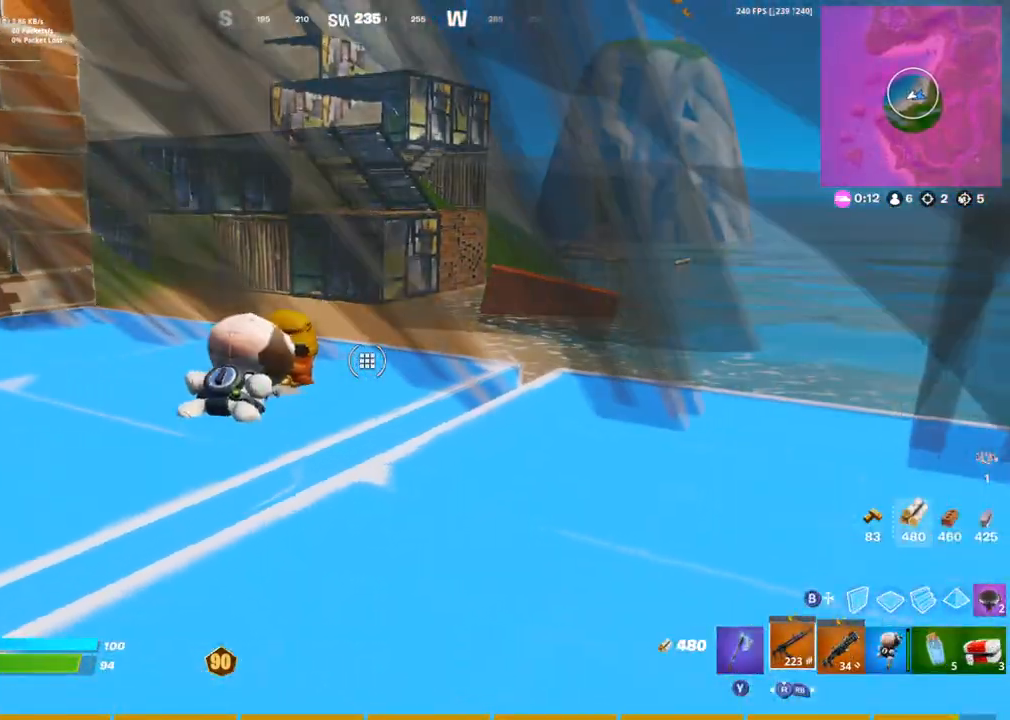
{"buttons": ["CIRCLE", "L1"], "left_stick": "up-left", "right_stick": "center", "events": [[100, "left_stick", "center"], [183, "right_stick", "left"], [217, "left_stick", "left"], [417, "left_stick", "up-left"], [433, "CIRCLE", "down"], [467, "L1", "down"], [483, "right_stick", "center"]]}
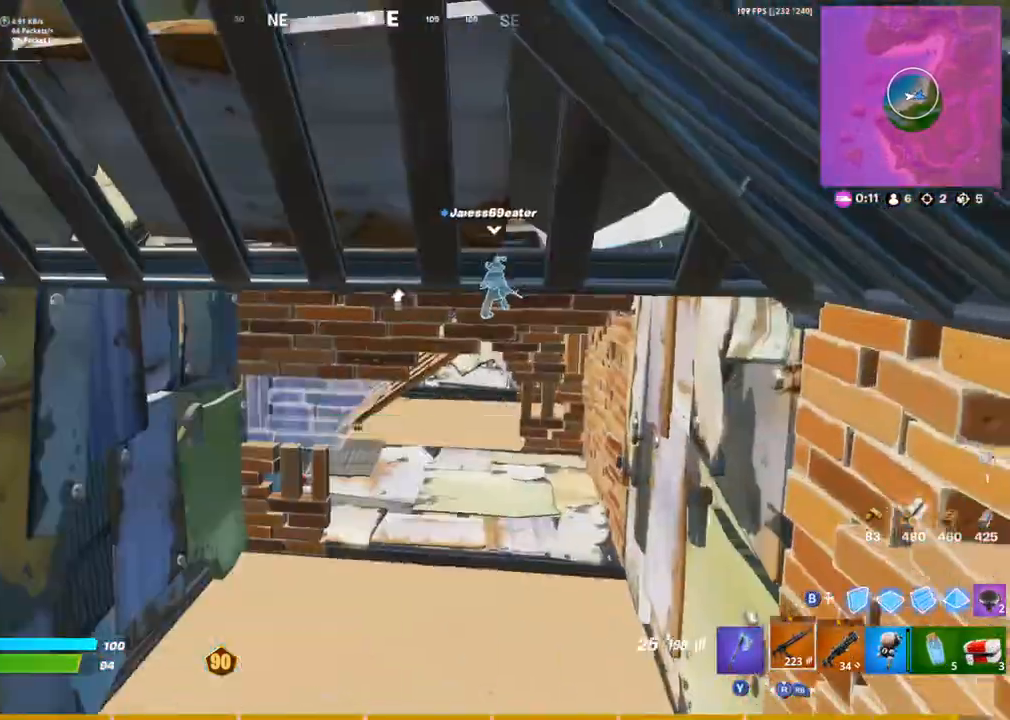
{"buttons": ["L2"], "left_stick": "up", "right_stick": "up", "events": [[67, "CIRCLE", "up"], [100, "L1", "up"], [233, "left_stick", "up"], [383, "CIRCLE", "down"], [483, "CIRCLE", "up"], [483, "right_stick", "up"], [500, "L2", "down"]]}
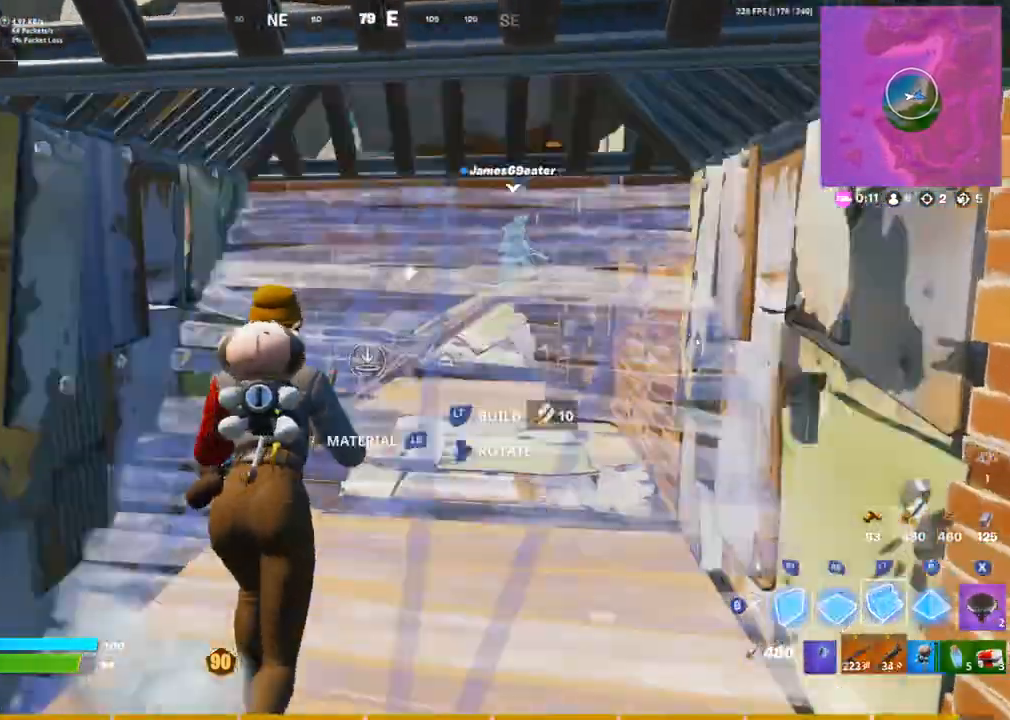
{"buttons": [], "left_stick": "up", "right_stick": "down-right", "events": [[67, "CIRCLE", "down"], [100, "L2", "up"], [150, "CIRCLE", "up"], [183, "right_stick", "center"], [250, "CROSS", "down"], [300, "L3", "down"], [333, "CROSS", "up"], [433, "L3", "up"], [433, "right_stick", "down-right"]]}
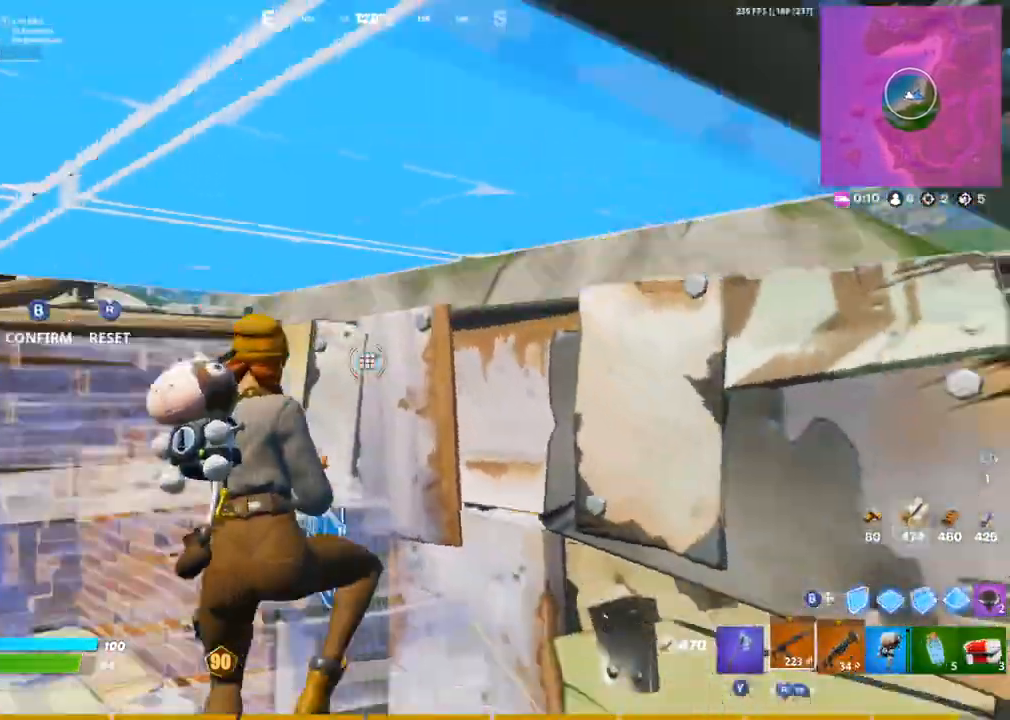
{"buttons": [], "left_stick": "up", "right_stick": "center", "events": [[33, "right_stick", "center"]]}
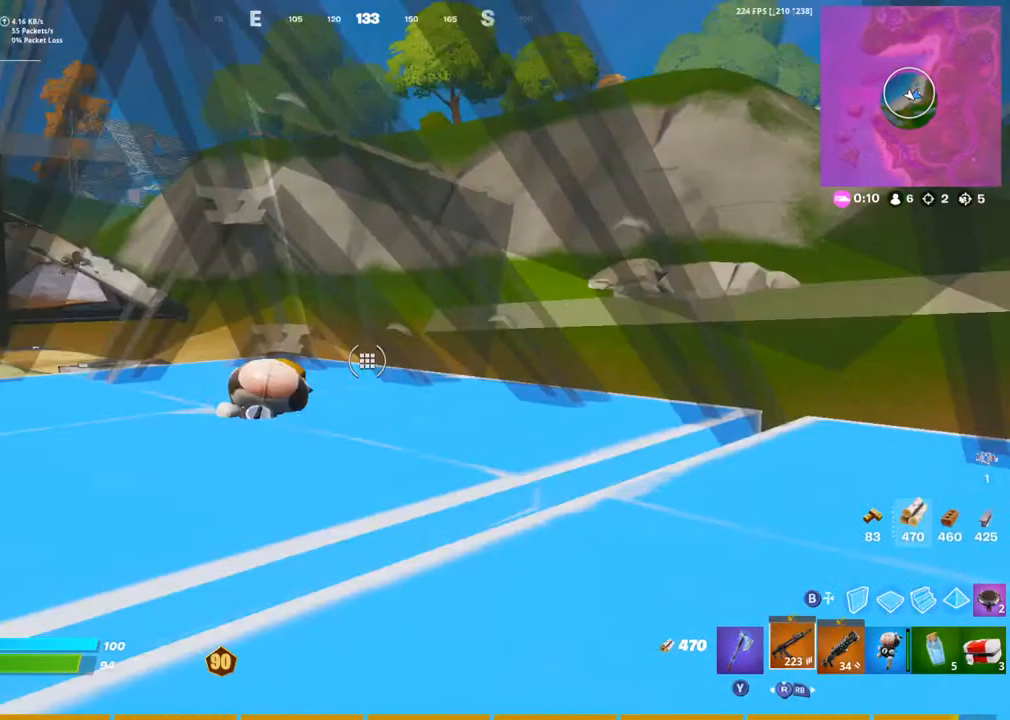
{"buttons": ["DPAD_UP"], "left_stick": "center", "right_stick": "center", "events": [[67, "left_stick", "up-left"], [200, "left_stick", "center"], [450, "DPAD_UP", "down"]]}
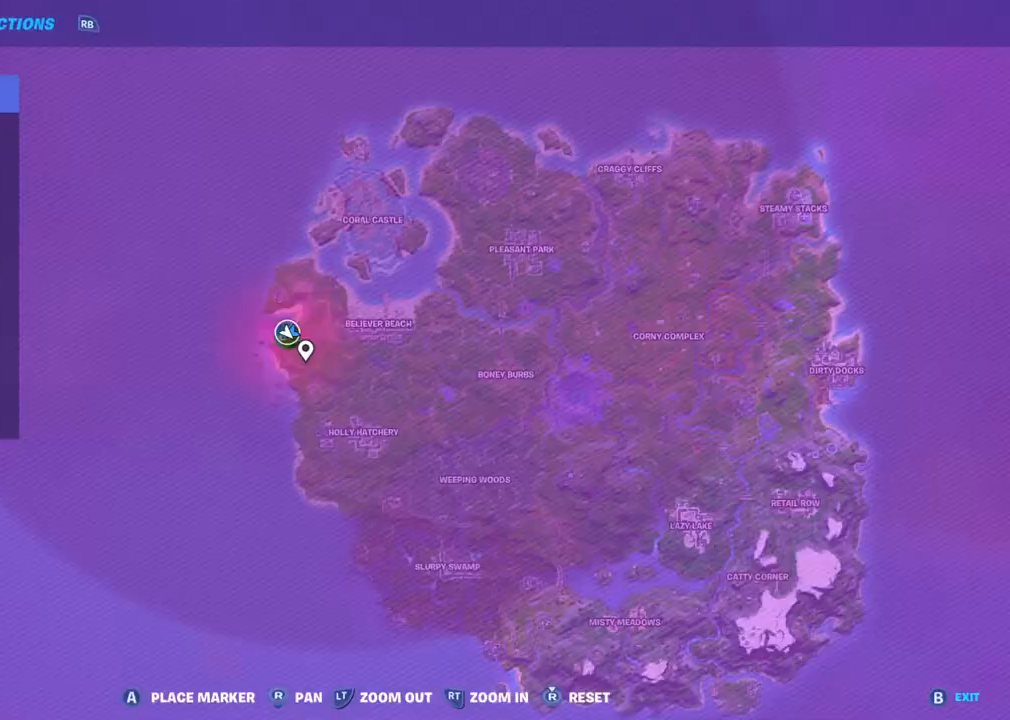
{"buttons": [], "left_stick": "down", "right_stick": "center", "events": [[67, "DPAD_UP", "up"], [450, "left_stick", "down"]]}
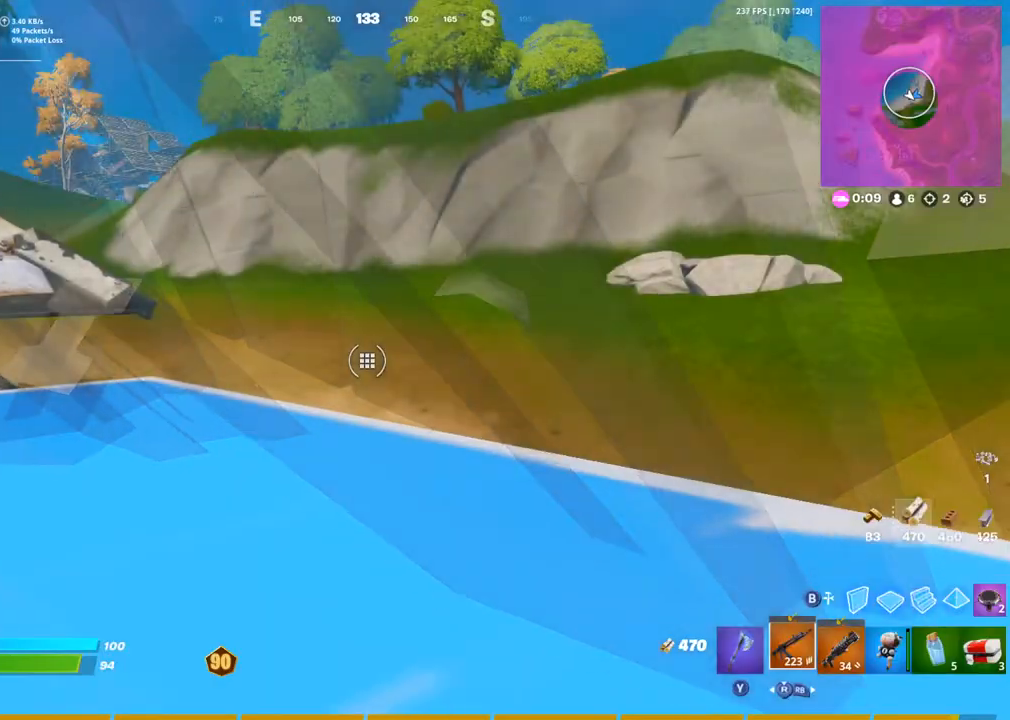
{"buttons": [], "left_stick": "right", "right_stick": "center", "events": [[17, "left_stick", "down-left"], [267, "left_stick", "up"], [367, "right_stick", "right"], [450, "left_stick", "right"], [500, "right_stick", "center"]]}
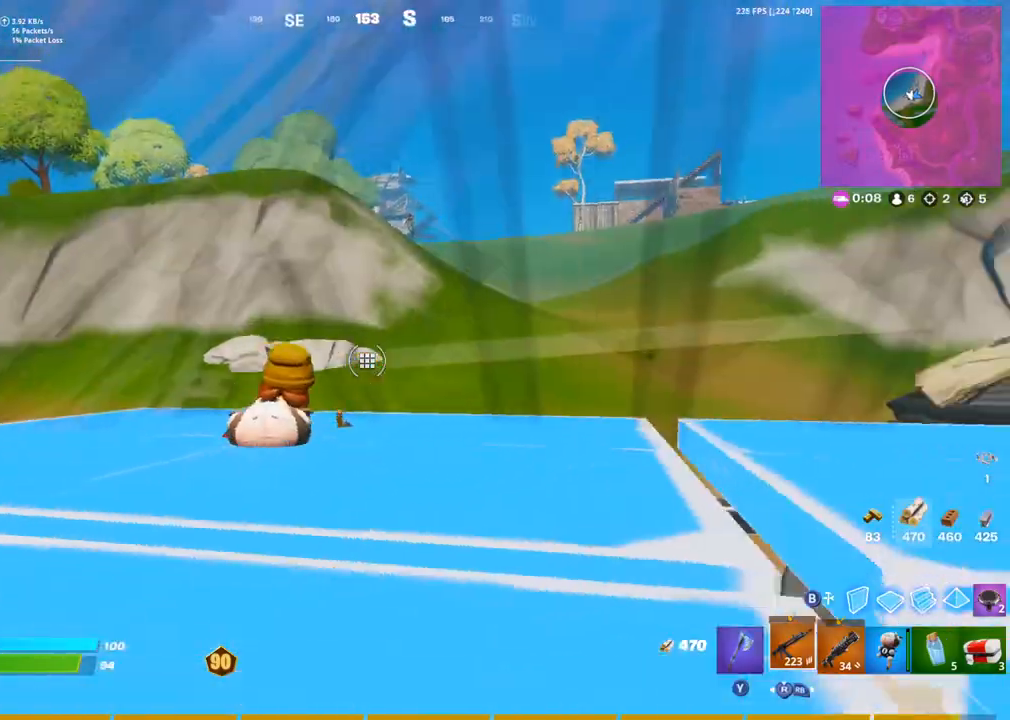
{"buttons": [], "left_stick": "center", "right_stick": "center", "events": [[83, "left_stick", "center"]]}
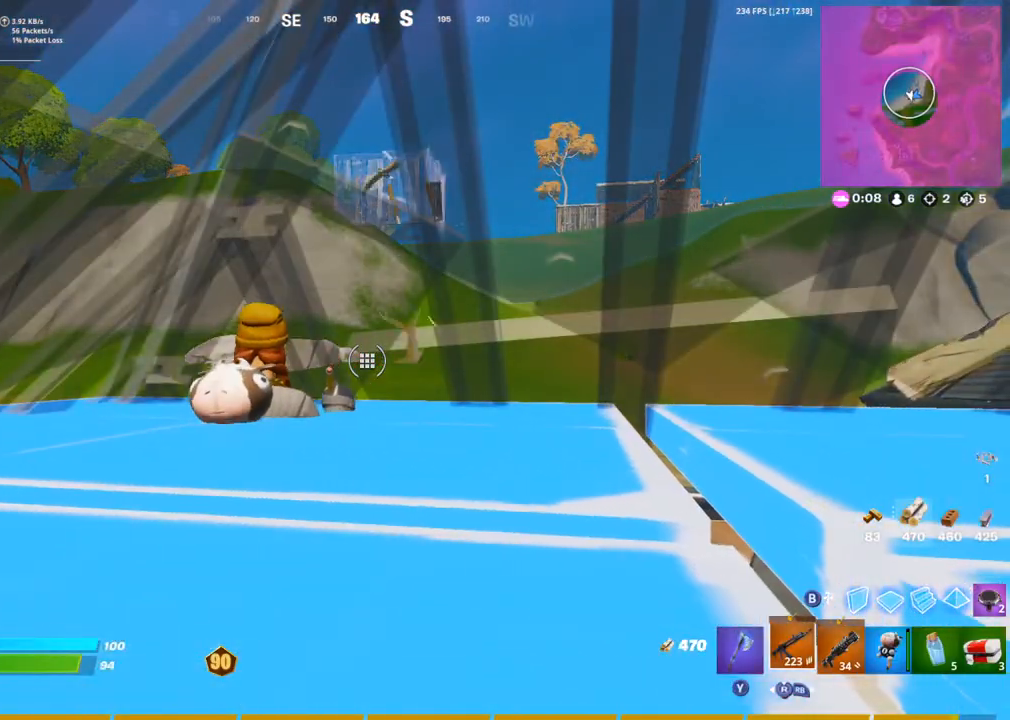
{"buttons": ["L1"], "left_stick": "right", "right_stick": "center", "events": [[100, "left_stick", "down"], [100, "right_stick", "down"], [183, "left_stick", "down-right"], [200, "R2", "down"], [267, "right_stick", "up-left"], [283, "R2", "up"], [350, "left_stick", "right"], [383, "right_stick", "center"], [433, "L1", "down"]]}
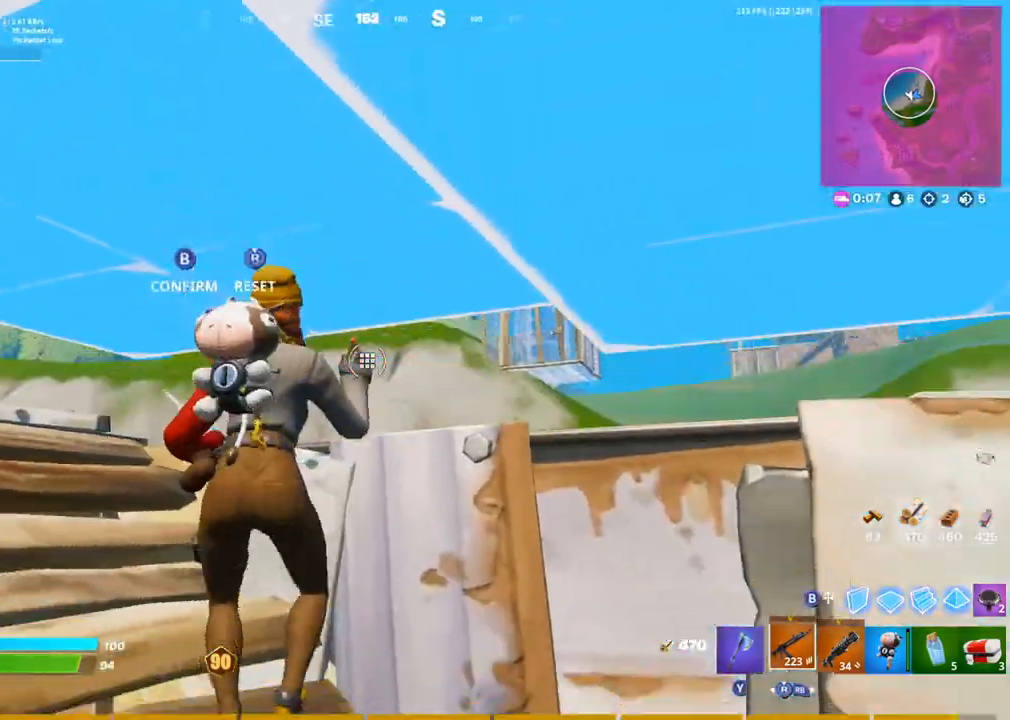
{"buttons": [], "left_stick": "left", "right_stick": "center", "events": [[33, "L1", "up"], [133, "left_stick", "left"], [200, "left_stick", "center"], [267, "left_stick", "right"], [350, "left_stick", "center"], [400, "left_stick", "left"]]}
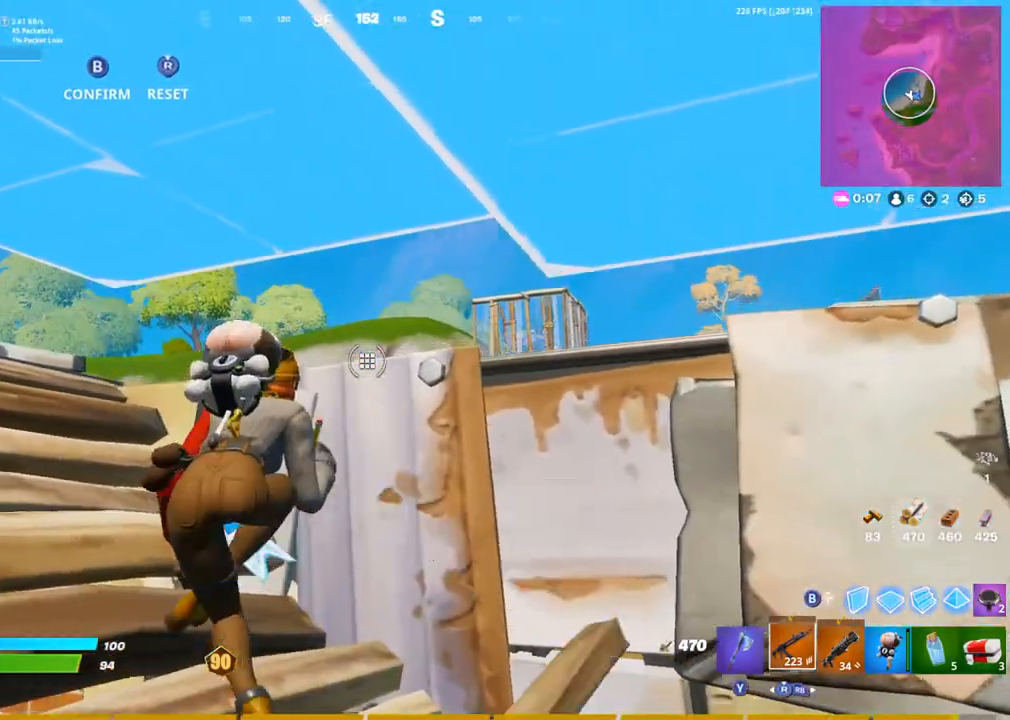
{"buttons": [], "left_stick": "center", "right_stick": "center", "events": [[100, "left_stick", "center"]]}
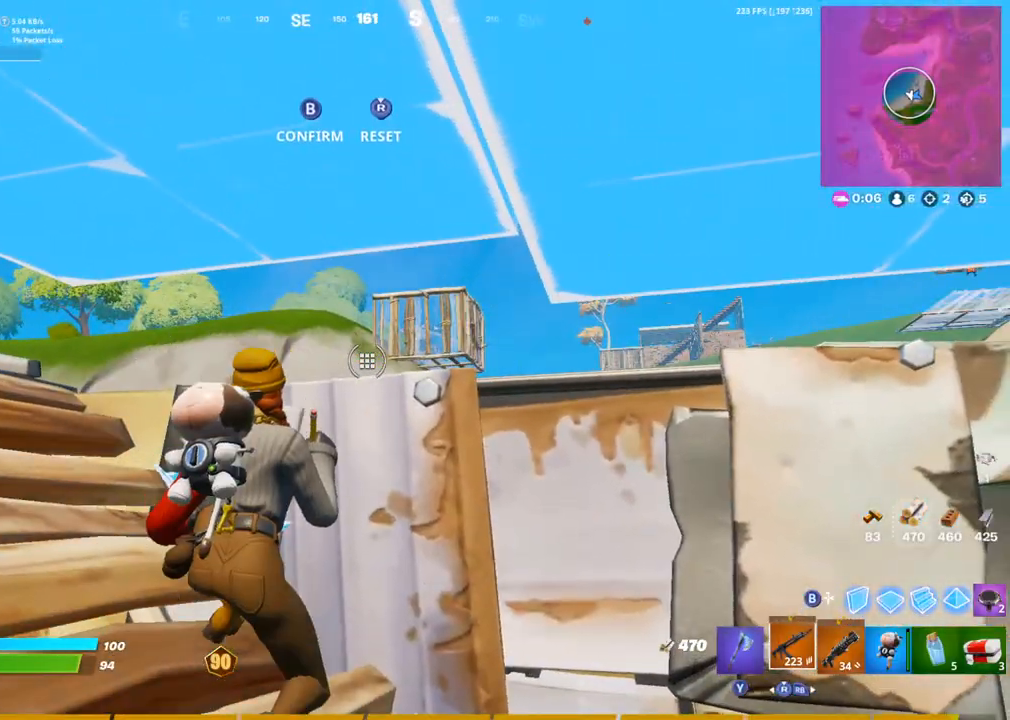
{"buttons": [], "left_stick": "center", "right_stick": "center", "events": []}
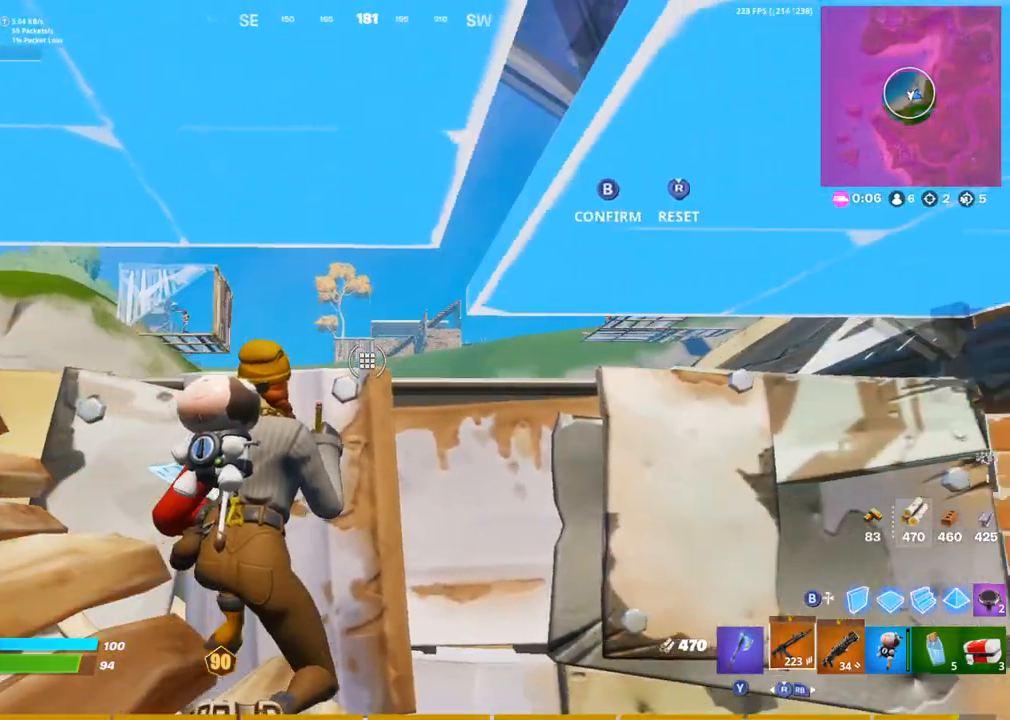
{"buttons": [], "left_stick": "down-left", "right_stick": "center", "events": [[17, "left_stick", "right"], [350, "left_stick", "down-left"]]}
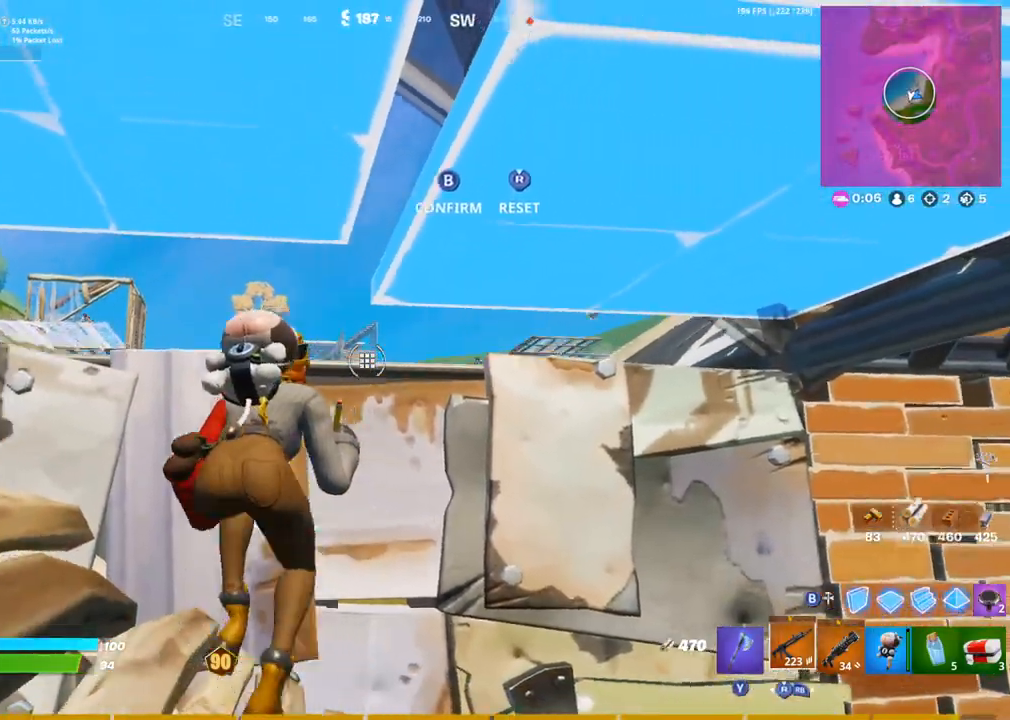
{"buttons": [], "left_stick": "left", "right_stick": "center", "events": [[133, "left_stick", "up"], [233, "left_stick", "center"], [350, "left_stick", "up-right"], [450, "left_stick", "left"]]}
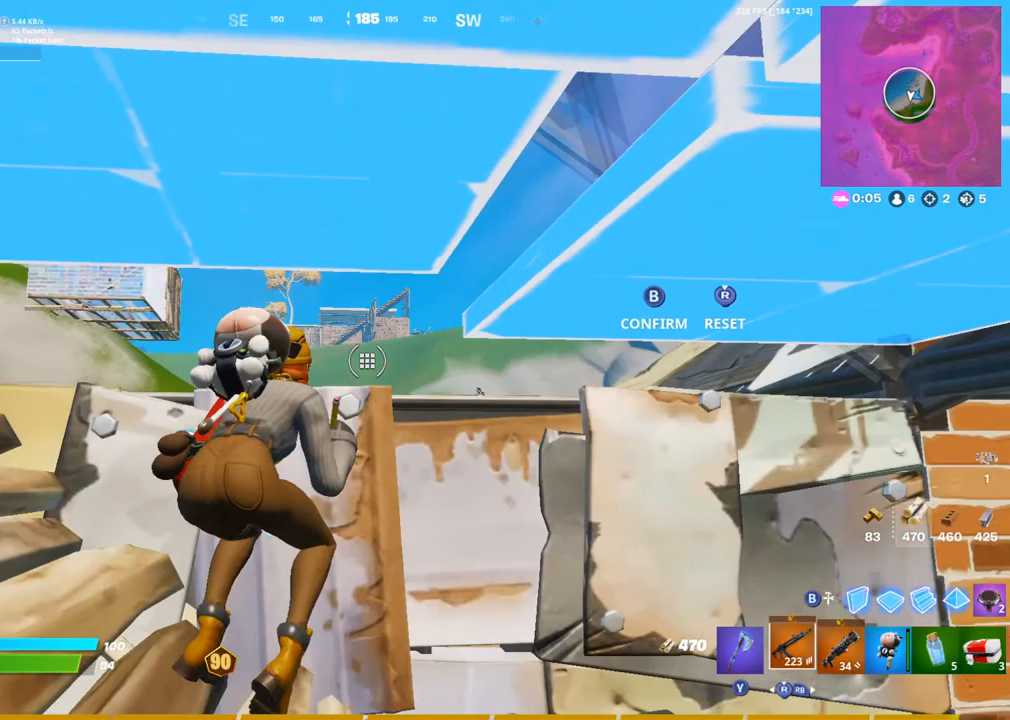
{"buttons": [], "left_stick": "center", "right_stick": "center", "events": [[83, "left_stick", "center"]]}
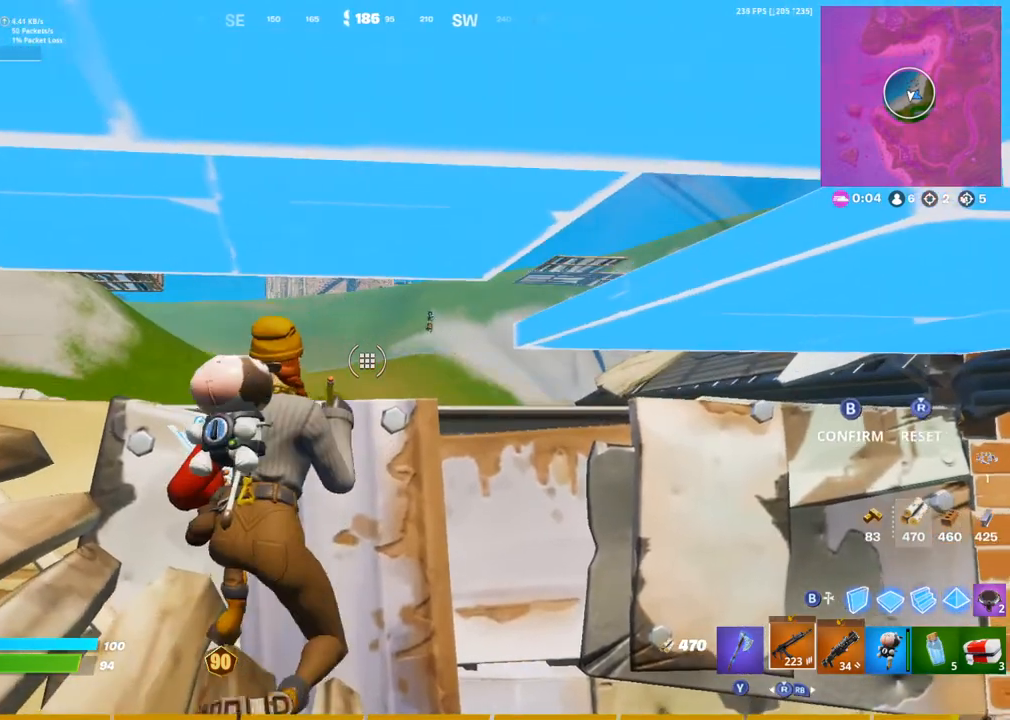
{"buttons": [], "left_stick": "center", "right_stick": "center", "events": []}
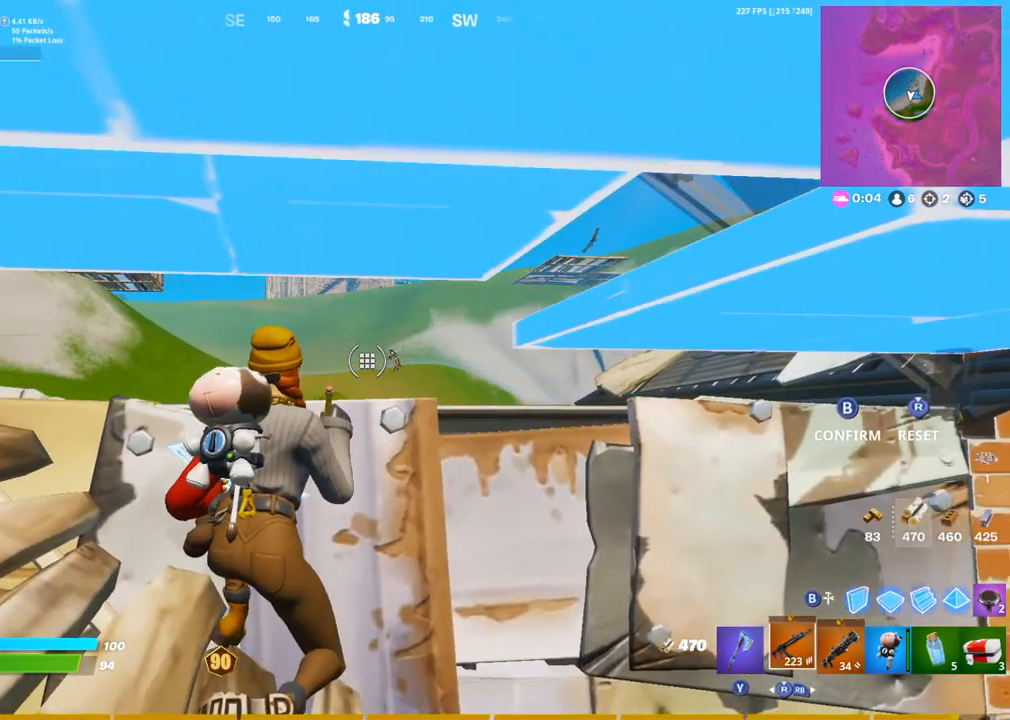
{"buttons": ["L2"], "left_stick": "center", "right_stick": "center", "events": [[167, "CIRCLE", "down"], [233, "CIRCLE", "up"], [283, "L2", "down"], [283, "left_stick", "left"], [350, "left_stick", "center"]]}
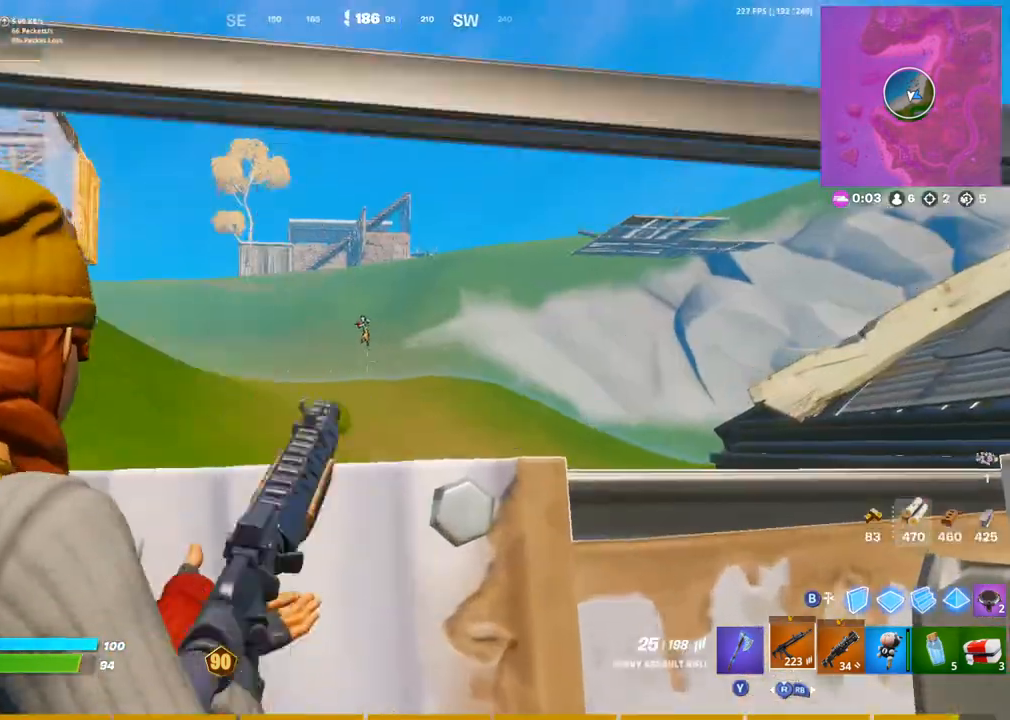
{"buttons": ["L2", "R2"], "left_stick": "center", "right_stick": "down-left", "events": [[17, "left_stick", "down"], [150, "left_stick", "down-left"], [150, "right_stick", "up-left"], [300, "R2", "down"], [333, "left_stick", "center"], [367, "right_stick", "down-left"], [383, "left_stick", "left"], [500, "left_stick", "center"]]}
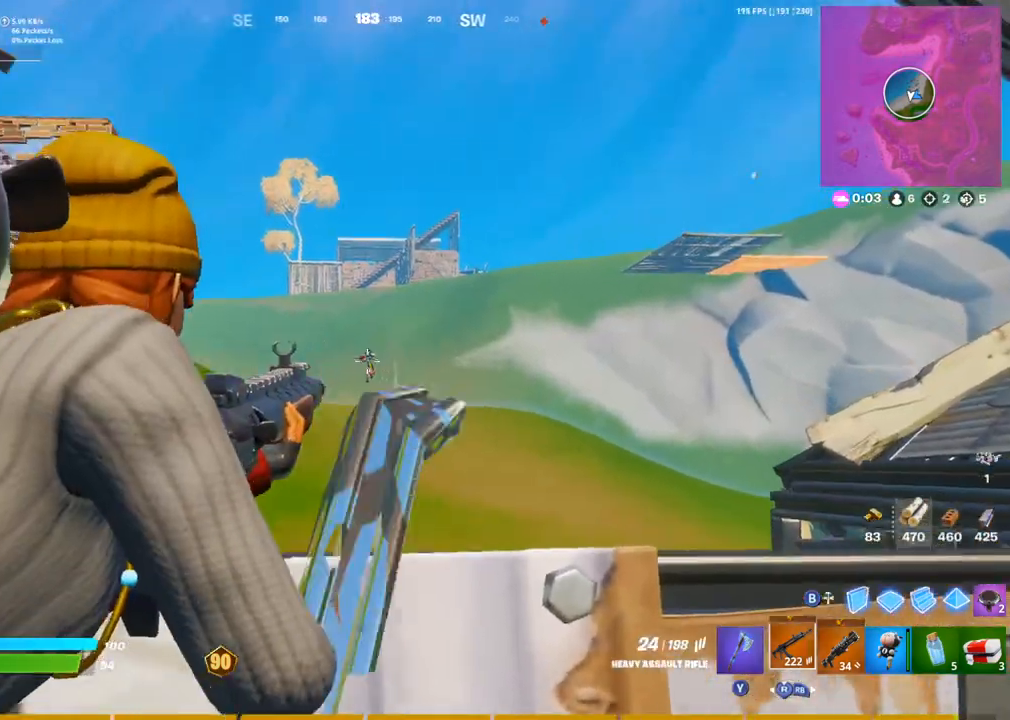
{"buttons": ["L2", "R2"], "left_stick": "center", "right_stick": "down-left", "events": [[50, "right_stick", "down"], [217, "right_stick", "down-left"]]}